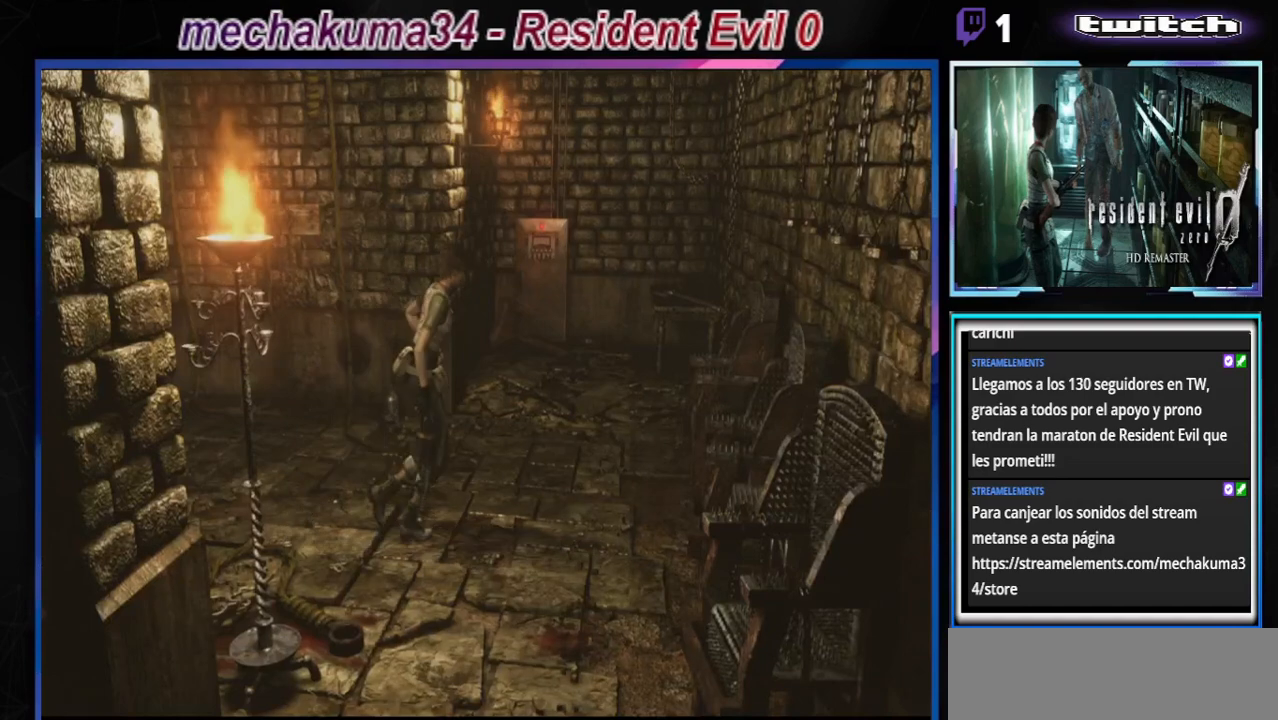
Gameplay with a controller (Xbox layout); each line is a JSON object with the inputs held at the frame after it. "events" lists button and stick changes between this image and that frame as [ms after this image, input, new state], when the widget could be followed in between. Not read: L3 R3 right_stick.
{"buttons": ["B"], "left_stick": "up-right", "events": []}
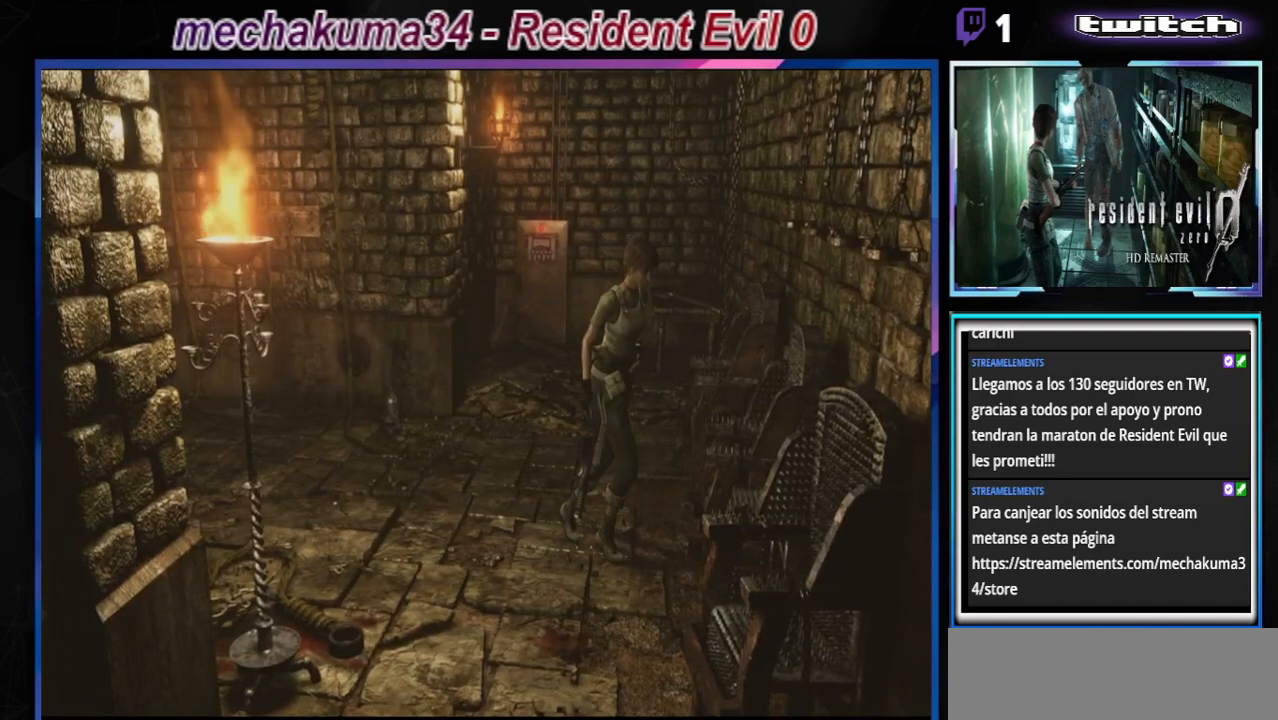
{"buttons": ["B"], "left_stick": "up-right", "events": []}
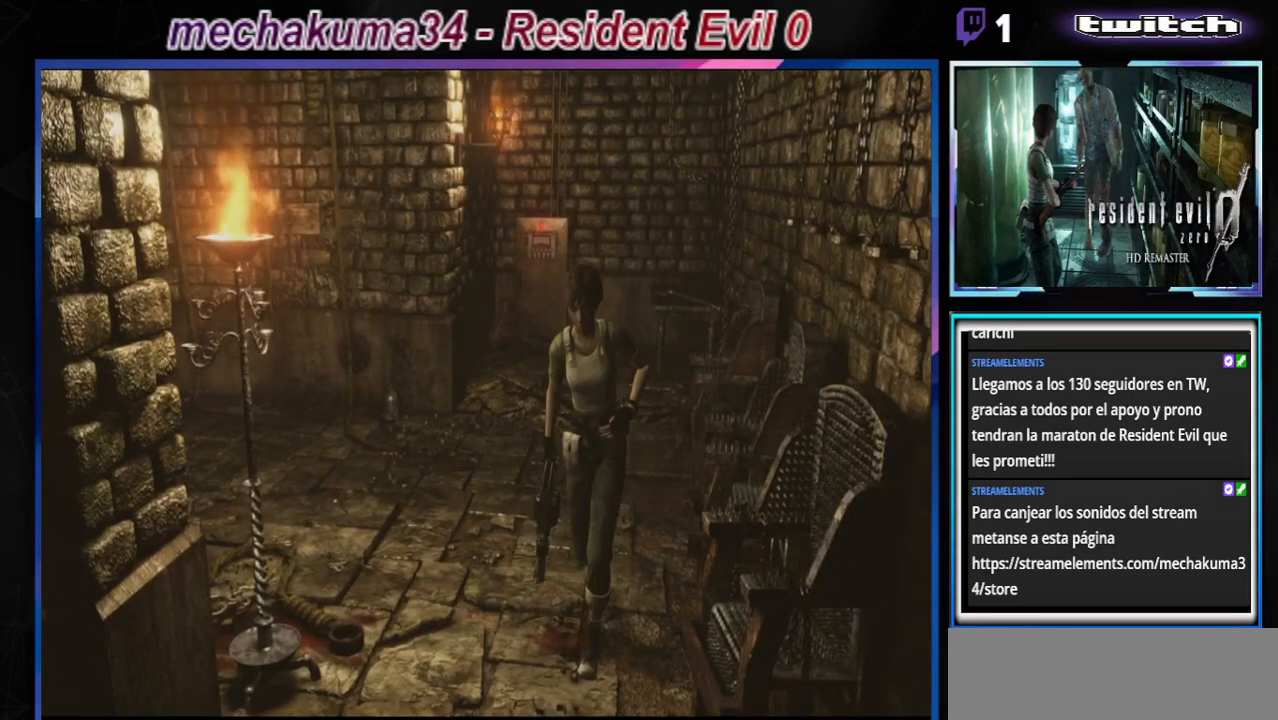
{"buttons": ["B"], "left_stick": "up", "events": [[133, "left_stick", "up"]]}
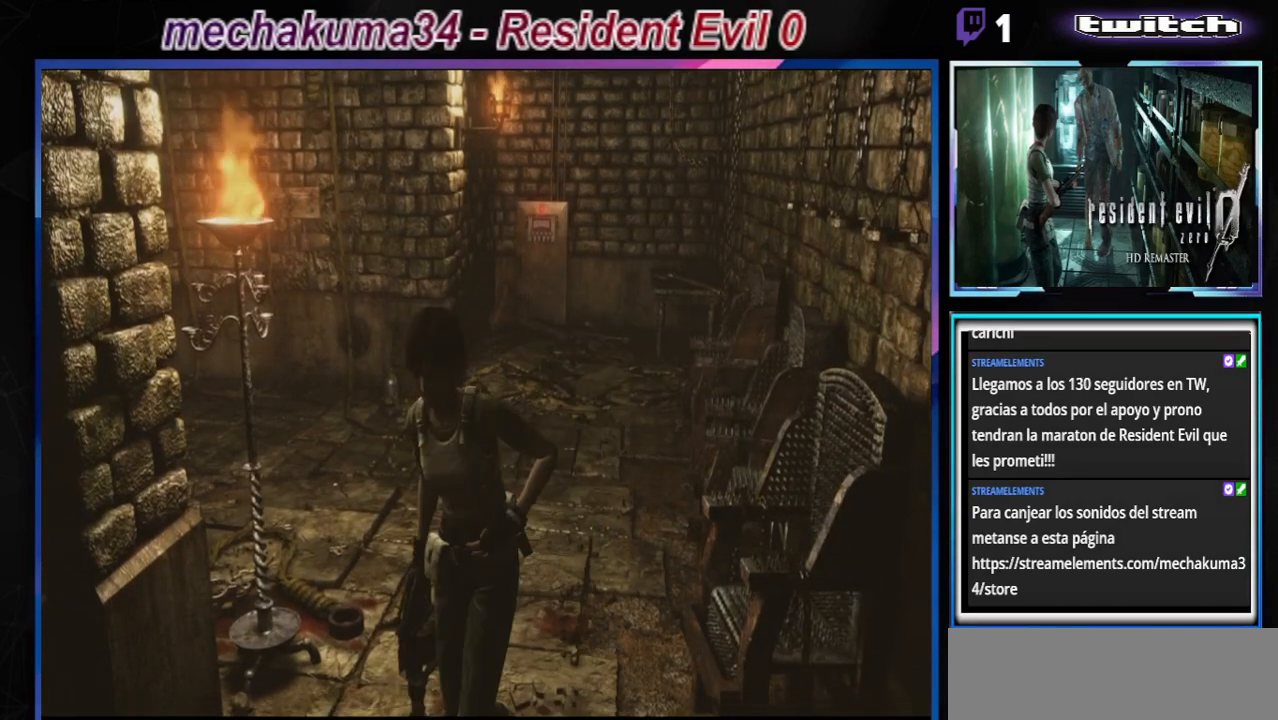
{"buttons": ["B"], "left_stick": "up", "events": []}
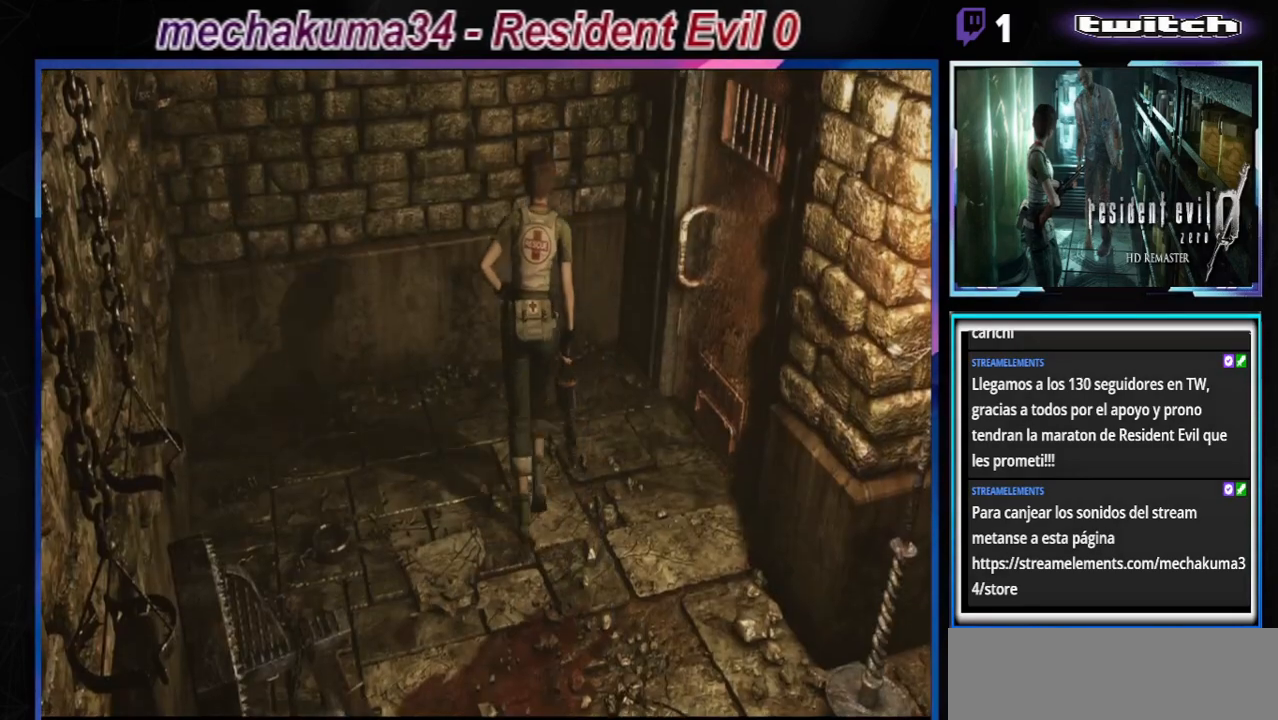
{"buttons": ["B"], "left_stick": "right", "events": [[67, "left_stick", "right"]]}
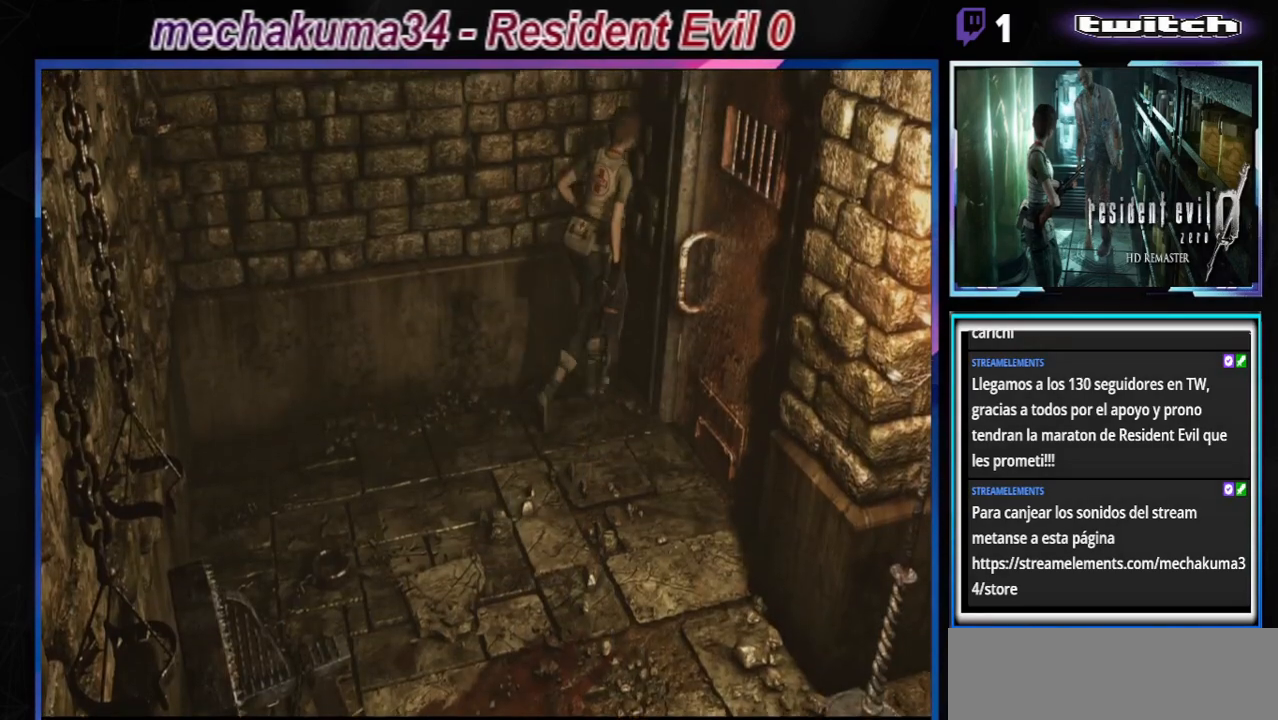
{"buttons": ["B"], "left_stick": "up", "events": [[233, "A", "down"], [367, "left_stick", "up-right"], [433, "A", "up"], [467, "left_stick", "up"]]}
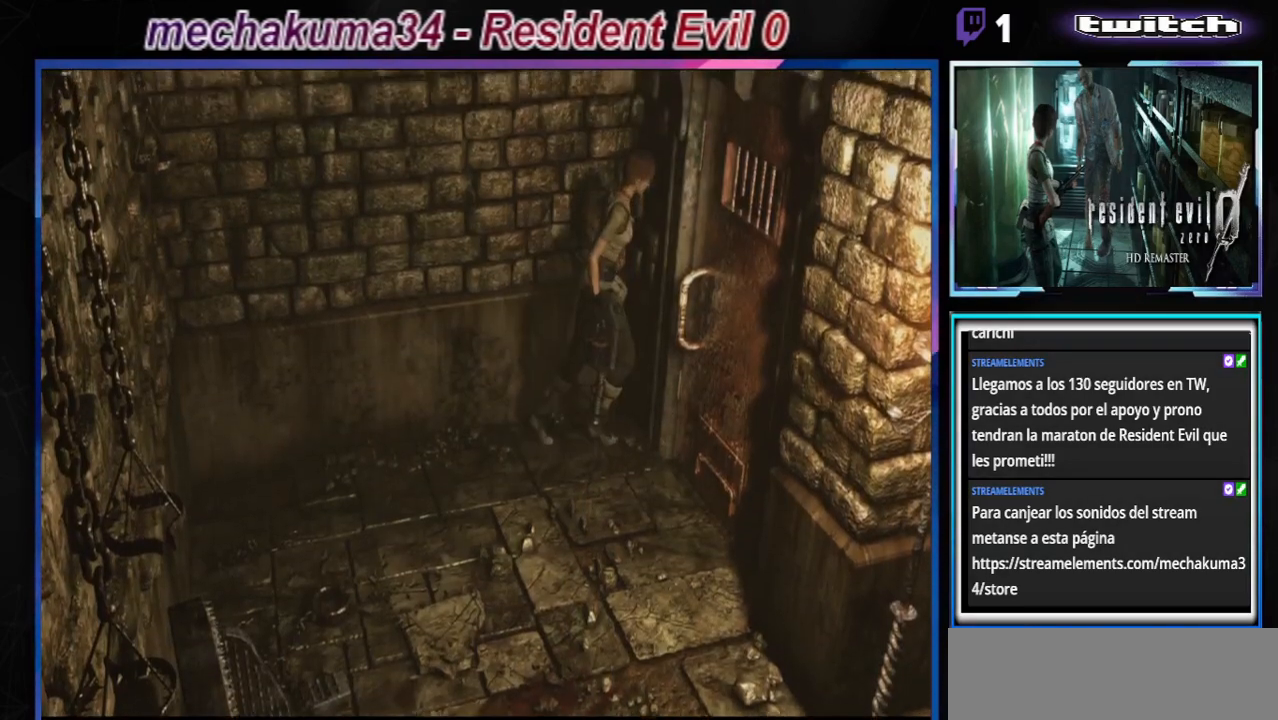
{"buttons": [], "left_stick": "center", "events": [[167, "A", "down"], [267, "left_stick", "center"], [300, "A", "up"], [400, "B", "up"]]}
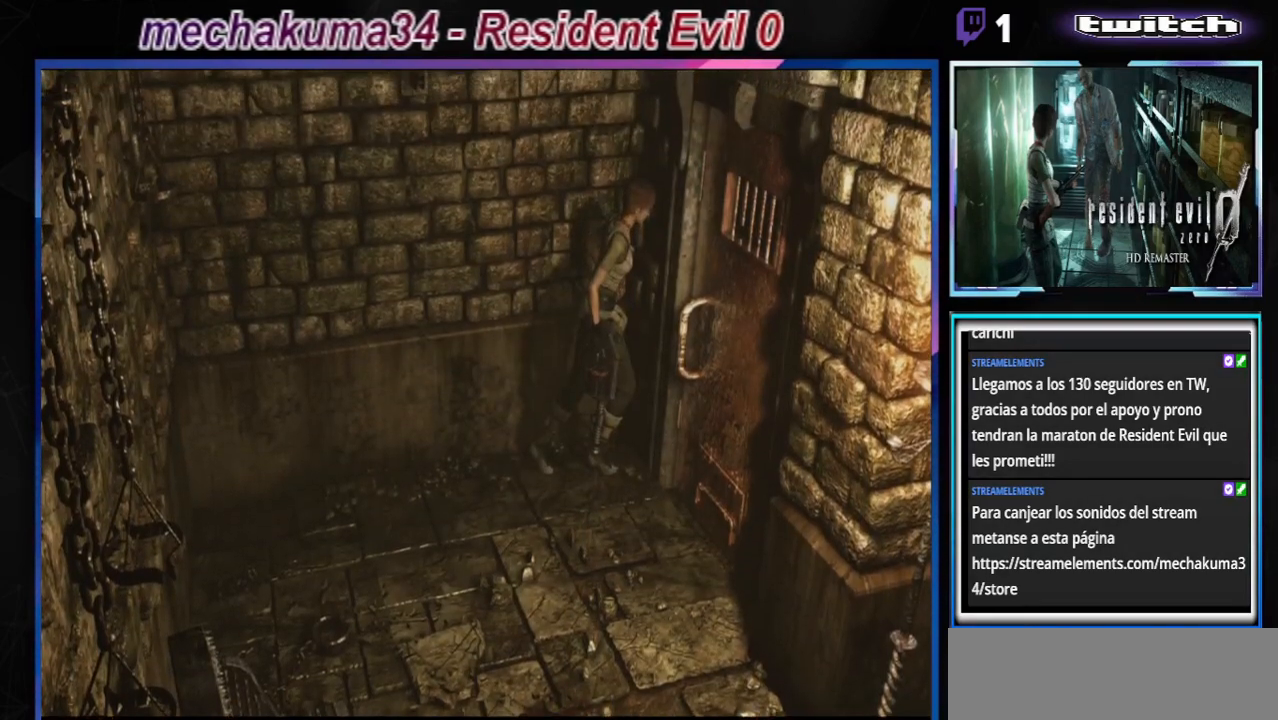
{"buttons": [], "left_stick": "center", "events": [[100, "A", "down"], [267, "A", "up"]]}
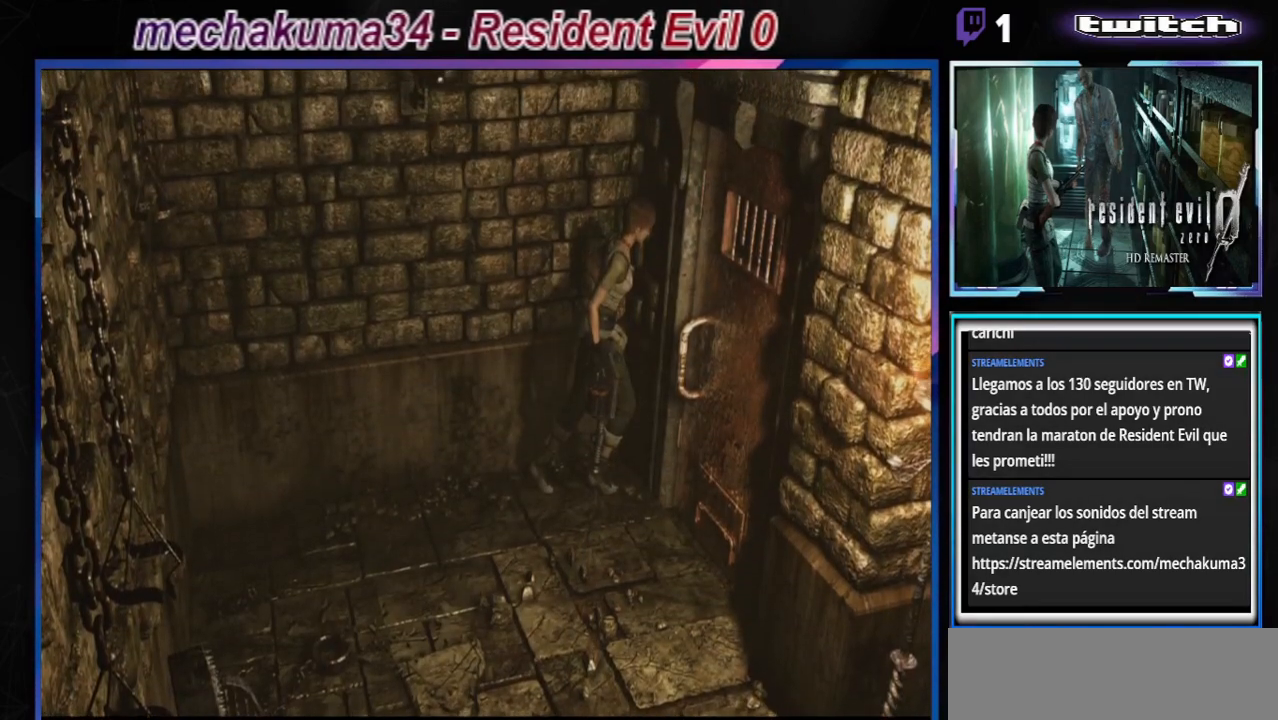
{"buttons": [], "left_stick": "center", "events": [[200, "A", "down"], [400, "A", "up"]]}
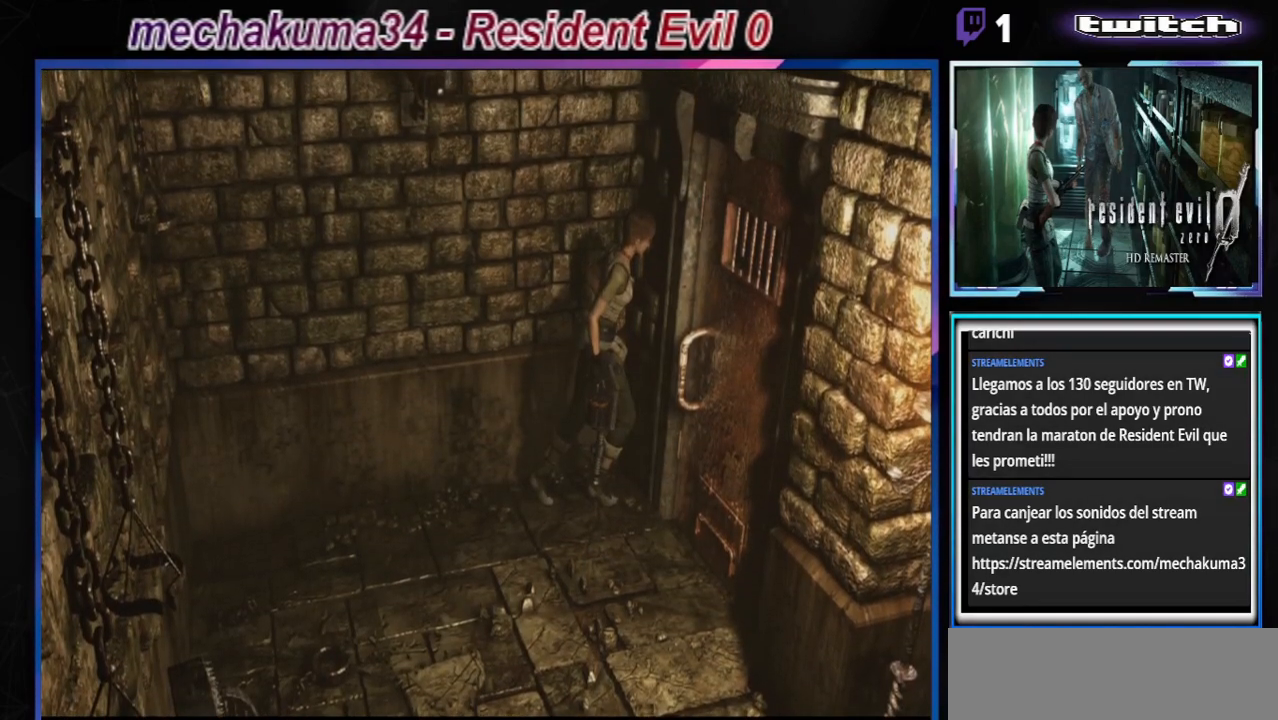
{"buttons": [], "left_stick": "center", "events": [[200, "A", "down"], [400, "A", "up"]]}
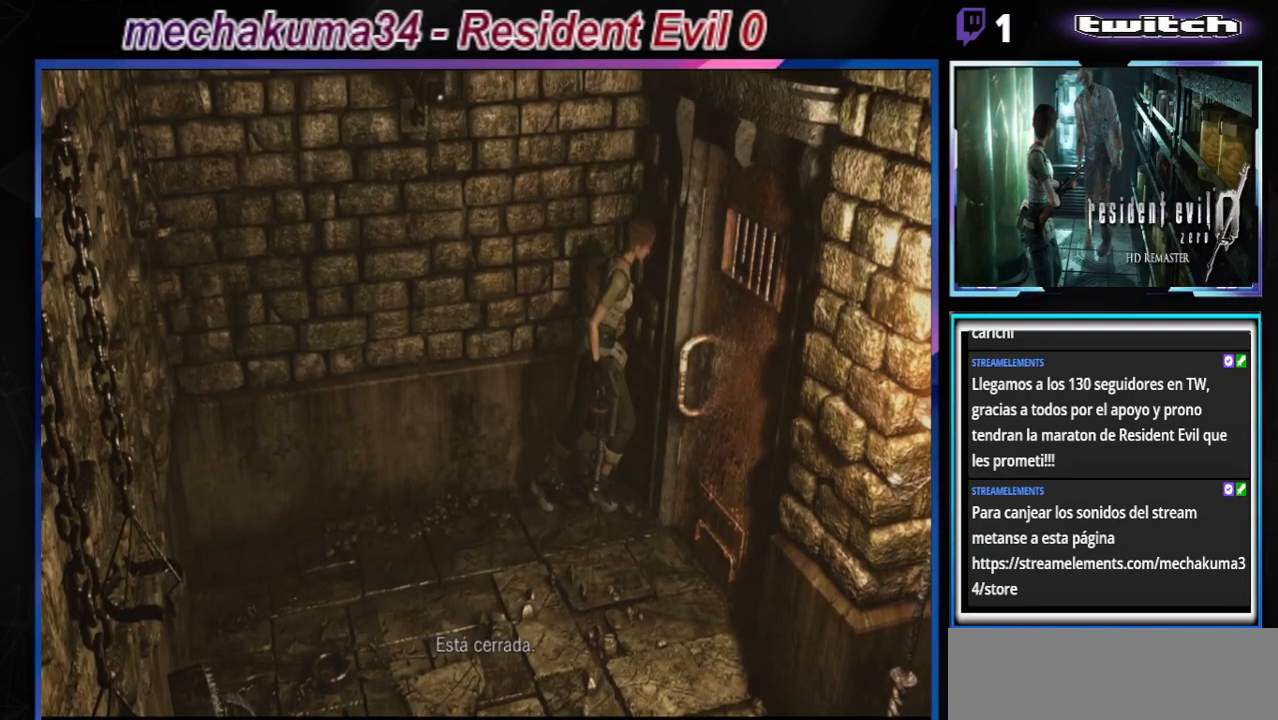
{"buttons": ["B"], "left_stick": "right", "events": [[133, "A", "down"], [333, "A", "up"], [467, "B", "down"], [467, "left_stick", "right"]]}
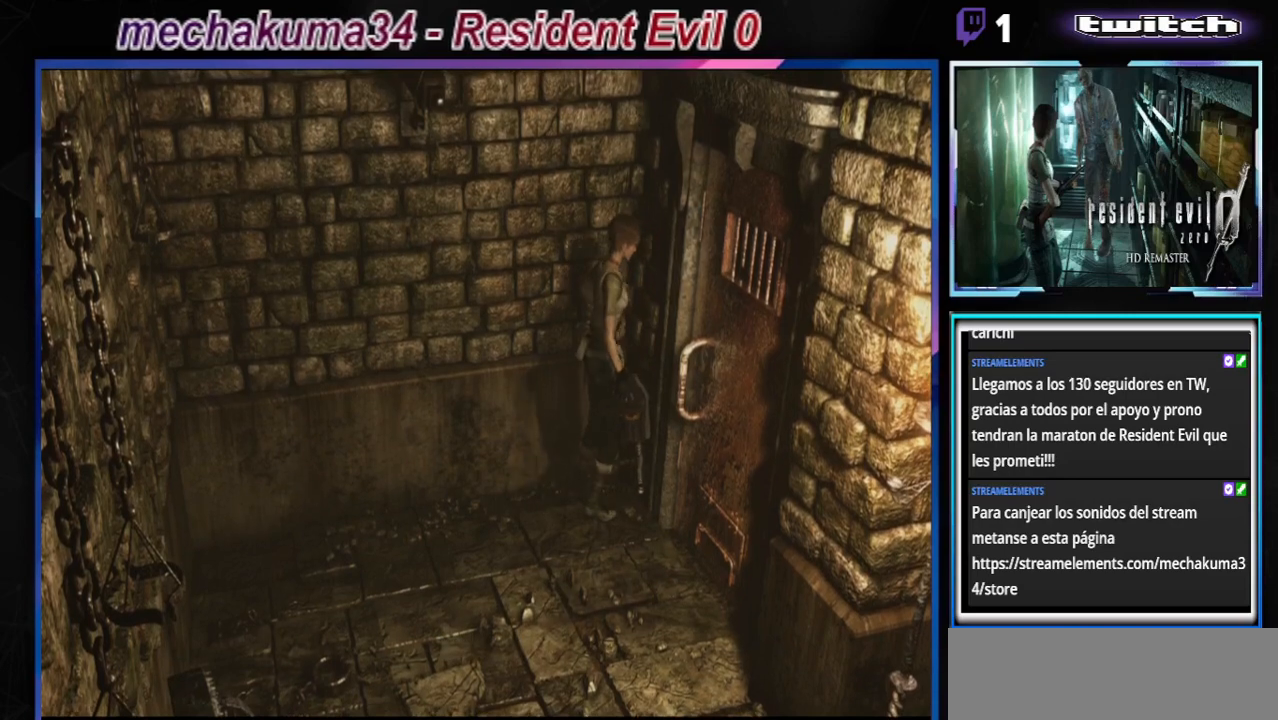
{"buttons": ["B"], "left_stick": "right", "events": []}
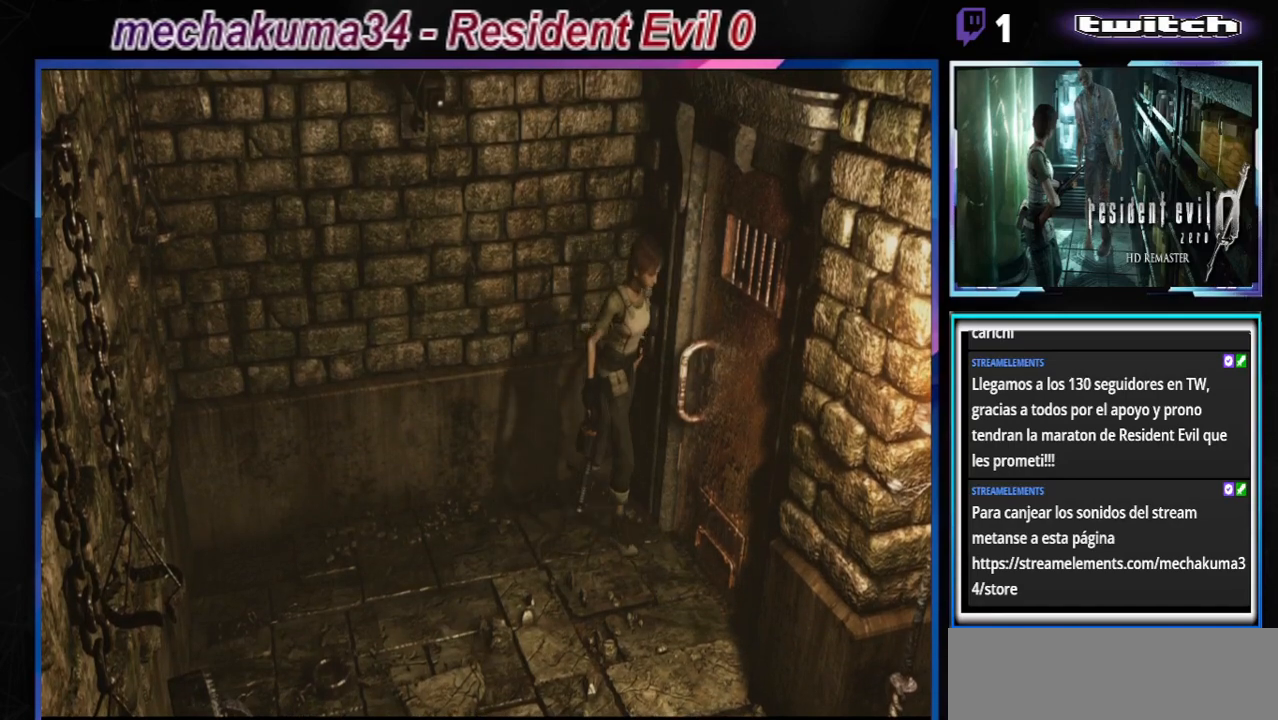
{"buttons": ["B"], "left_stick": "up", "events": [[167, "left_stick", "up-right"], [367, "left_stick", "up"]]}
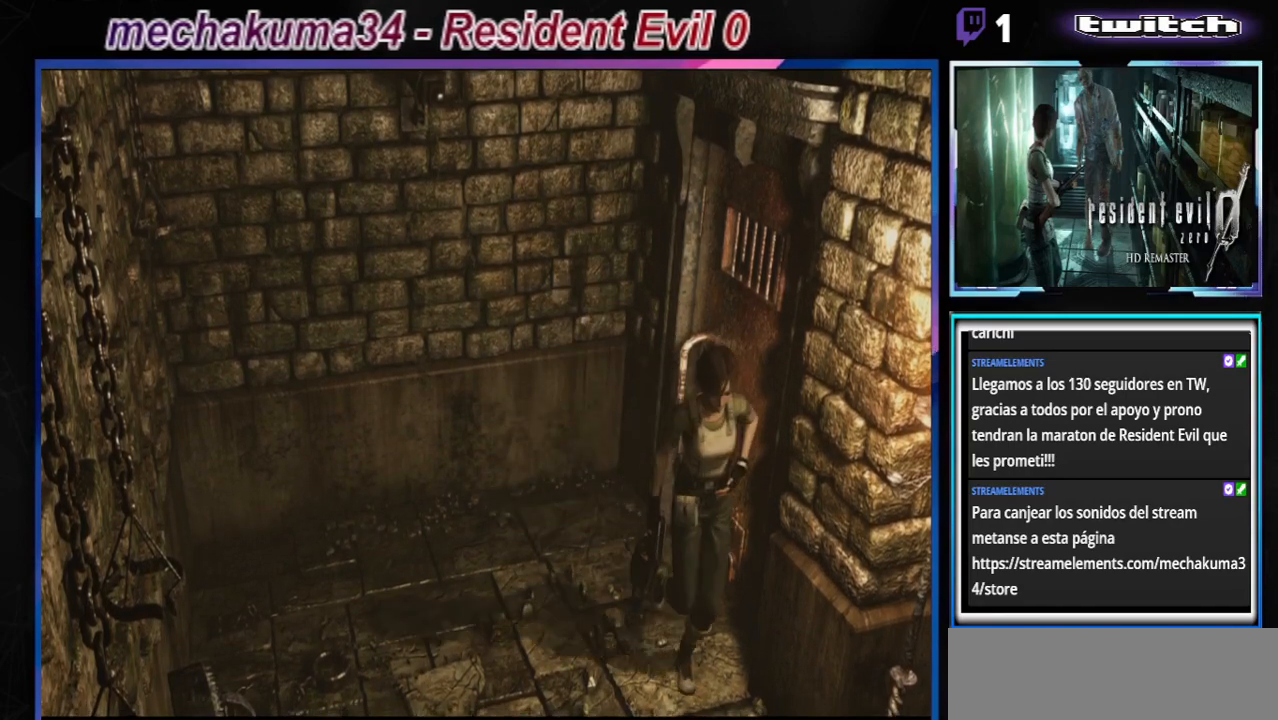
{"buttons": ["B"], "left_stick": "up", "events": []}
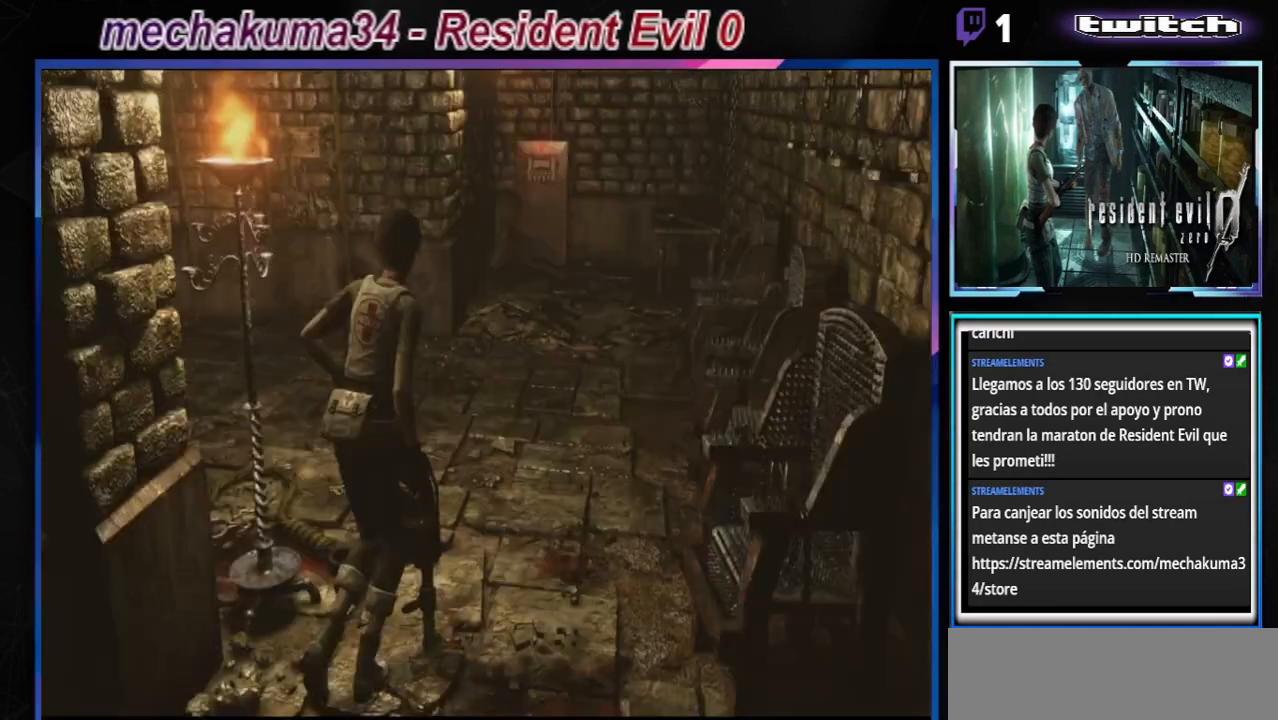
{"buttons": ["B"], "left_stick": "up", "events": []}
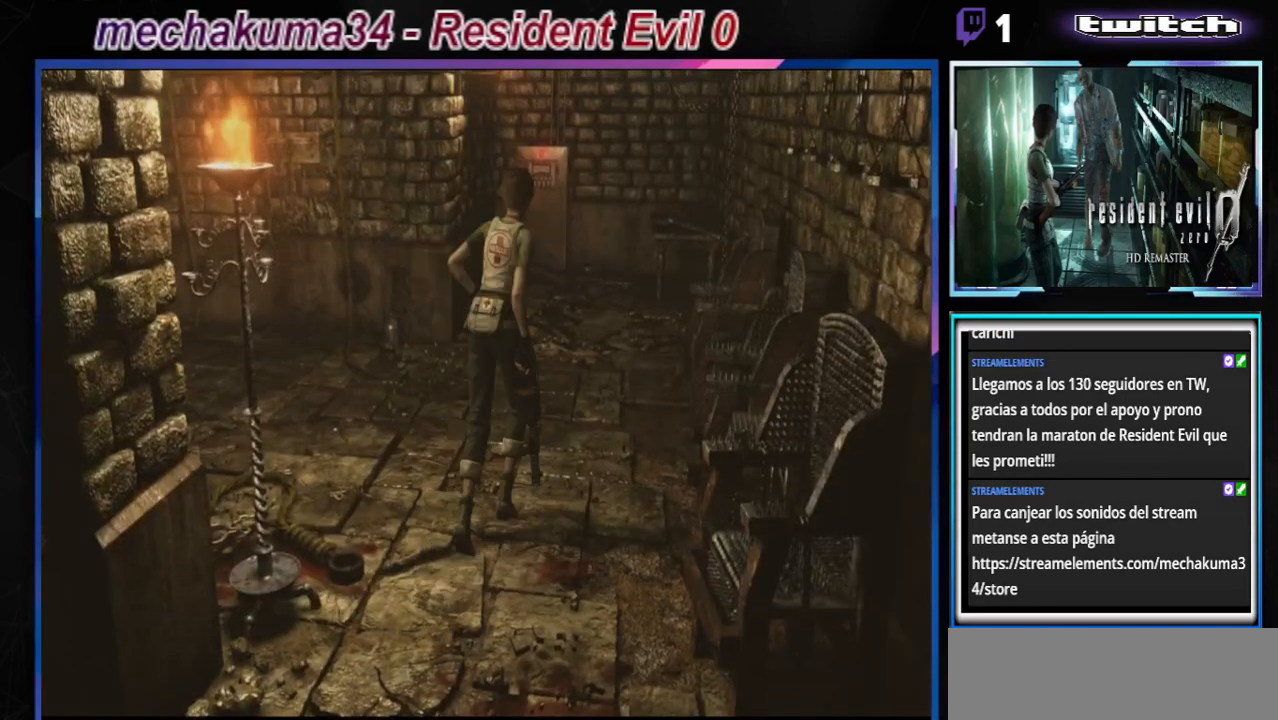
{"buttons": ["A", "B"], "left_stick": "up-left", "events": [[300, "left_stick", "up-left"], [433, "A", "down"]]}
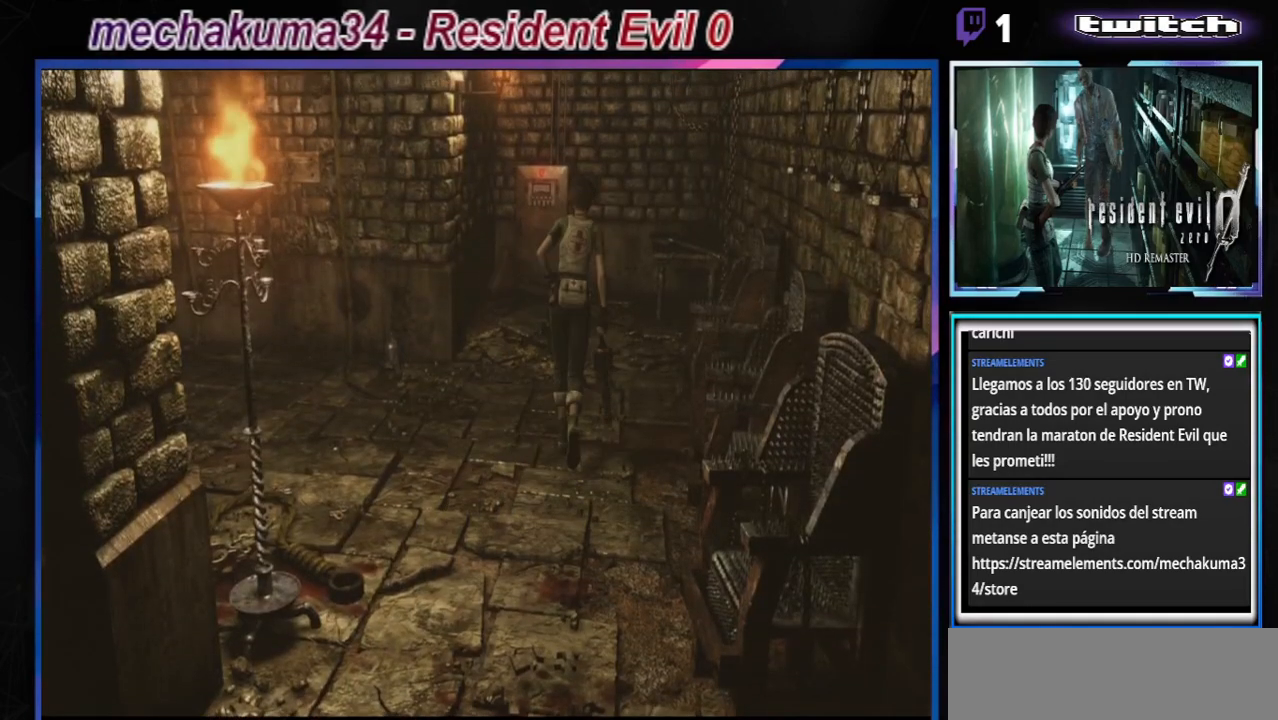
{"buttons": ["B"], "left_stick": "up", "events": [[133, "A", "up"], [300, "left_stick", "up"]]}
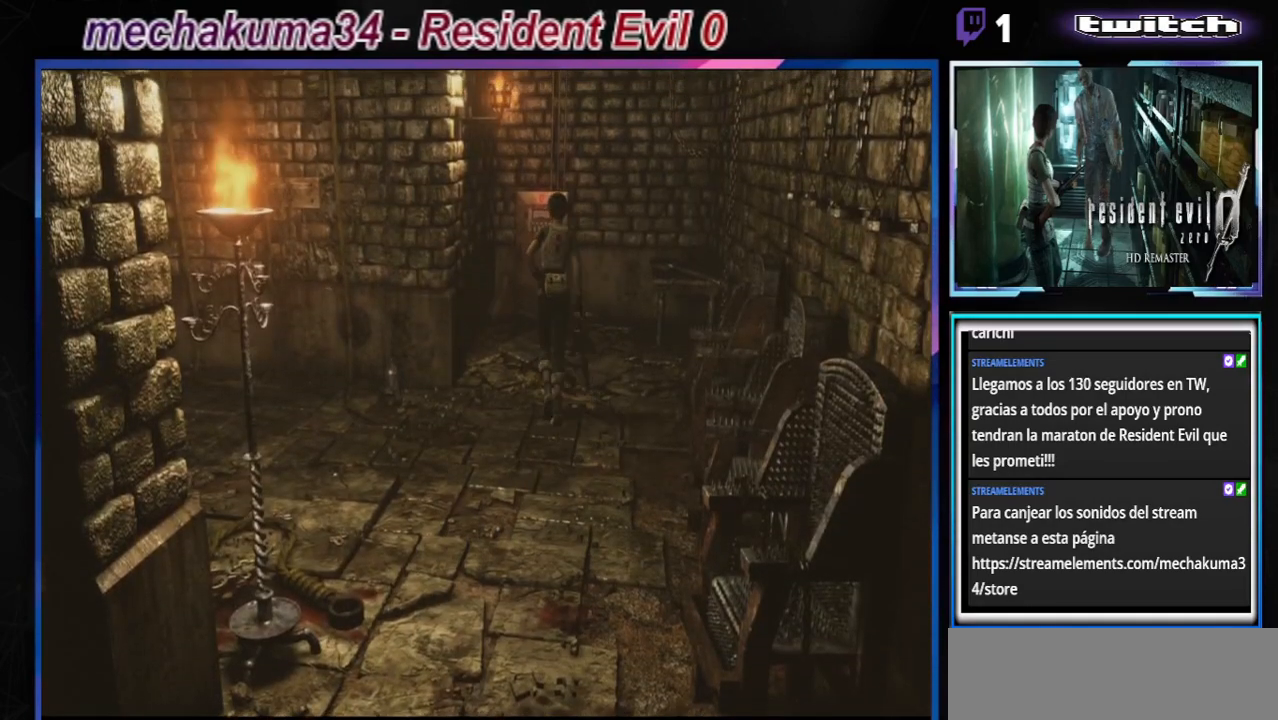
{"buttons": ["B"], "left_stick": "up-right", "events": [[167, "A", "down"], [367, "A", "up"], [500, "left_stick", "up-right"]]}
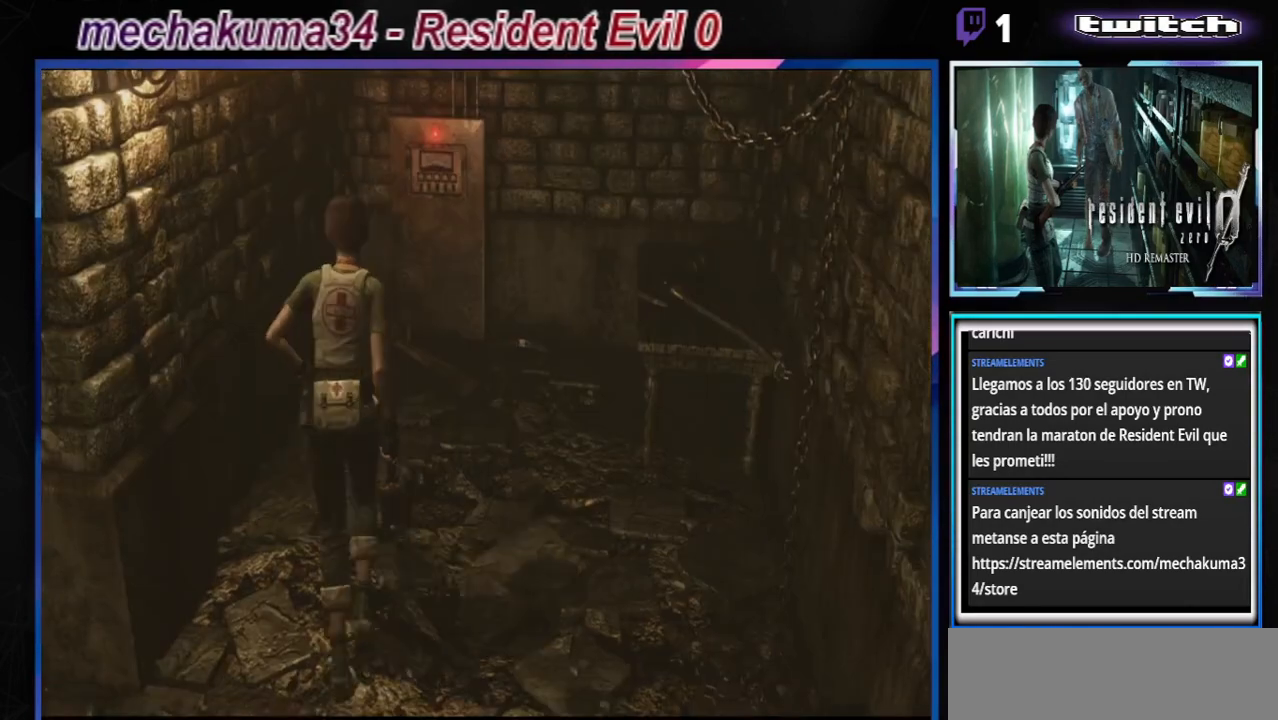
{"buttons": ["A", "B"], "left_stick": "up-left", "events": [[133, "A", "down"], [233, "left_stick", "up"], [300, "A", "up"], [433, "A", "down"], [467, "left_stick", "up-left"]]}
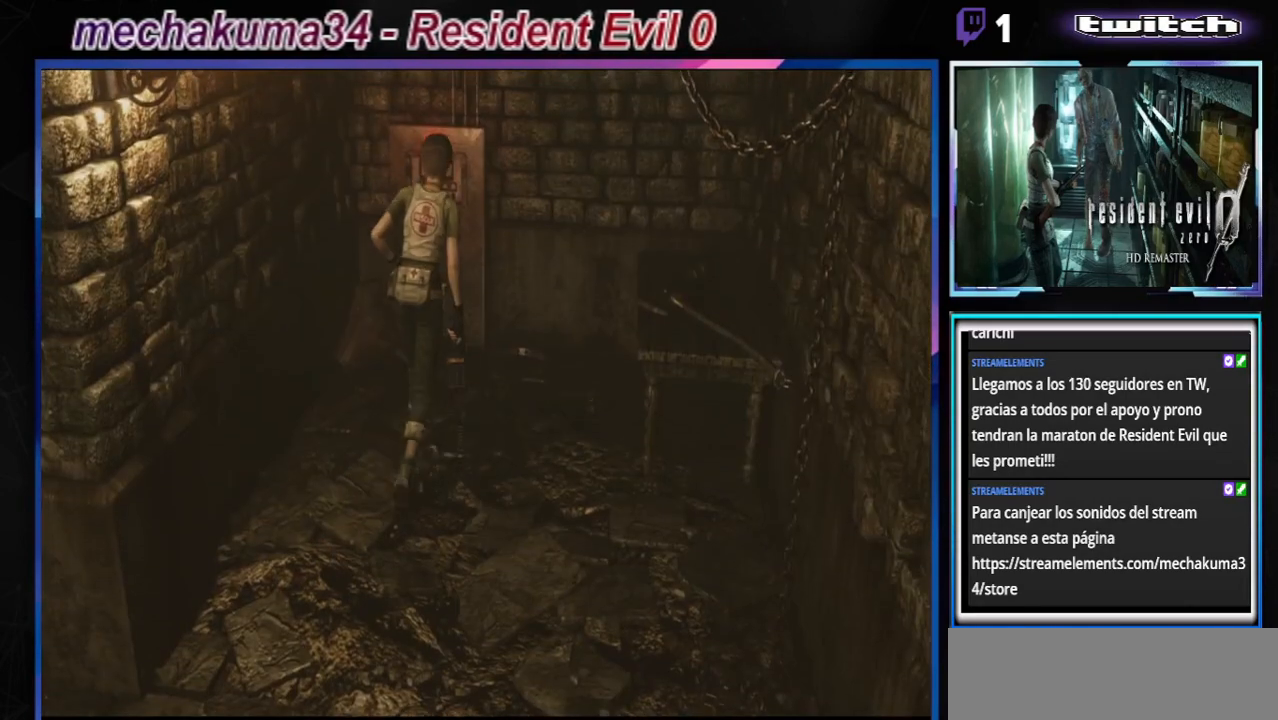
{"buttons": ["A", "B"], "left_stick": "up-right", "events": [[67, "A", "up"], [233, "A", "down"], [333, "A", "up"], [467, "A", "down"], [500, "left_stick", "up-right"]]}
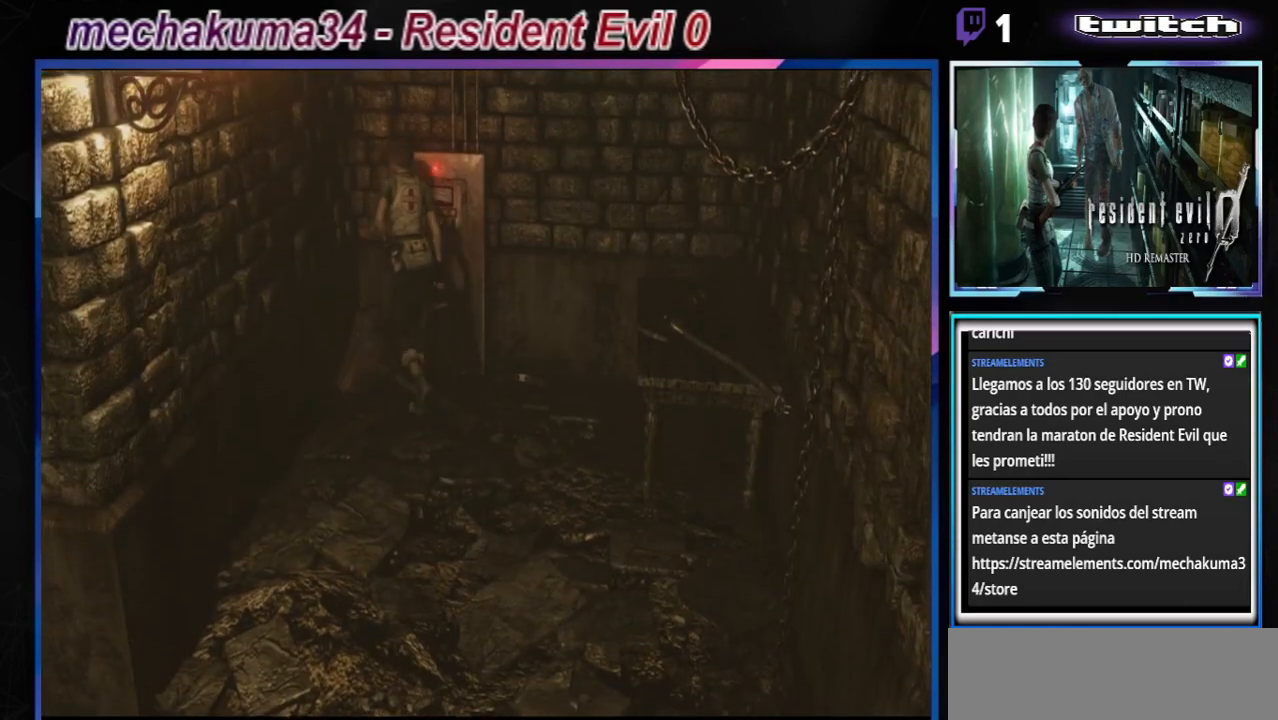
{"buttons": ["A", "B"], "left_stick": "right", "events": [[67, "A", "up"], [200, "A", "down"], [333, "A", "up"], [367, "left_stick", "right"], [433, "A", "down"]]}
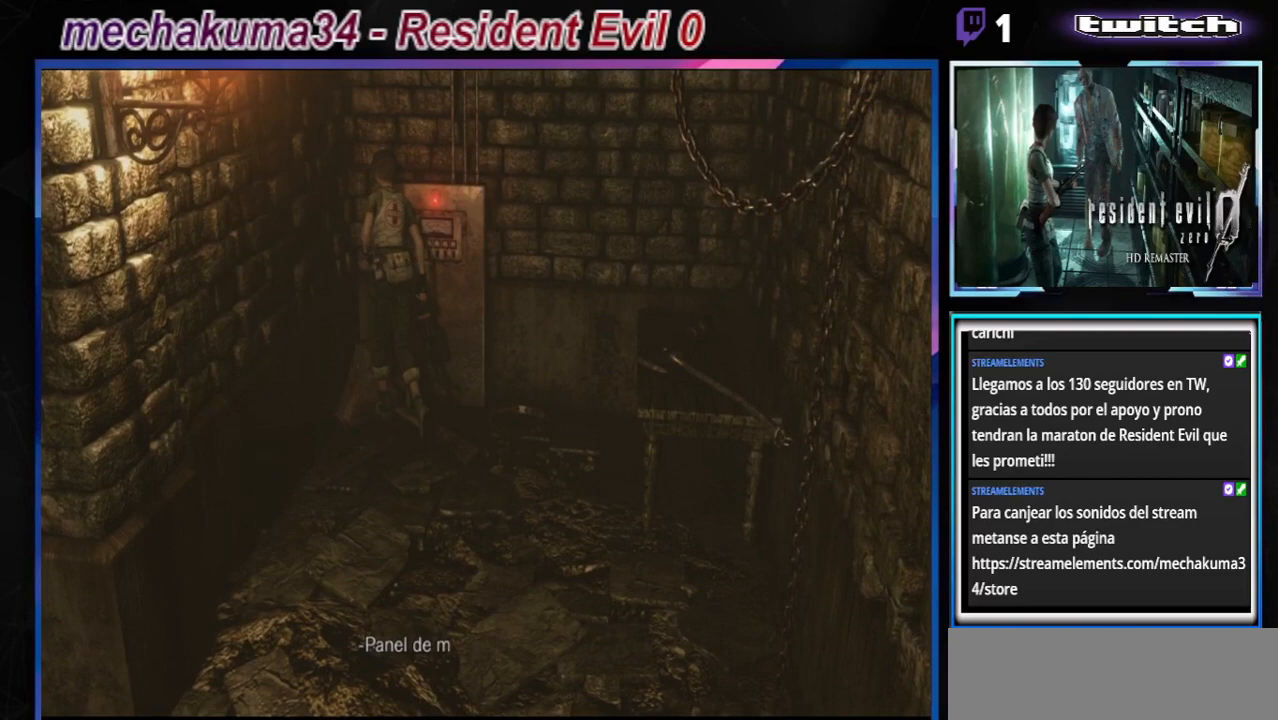
{"buttons": ["A"], "left_stick": "center", "events": [[67, "A", "up"], [200, "A", "down"], [333, "A", "up"], [333, "left_stick", "center"], [367, "B", "up"], [500, "A", "down"]]}
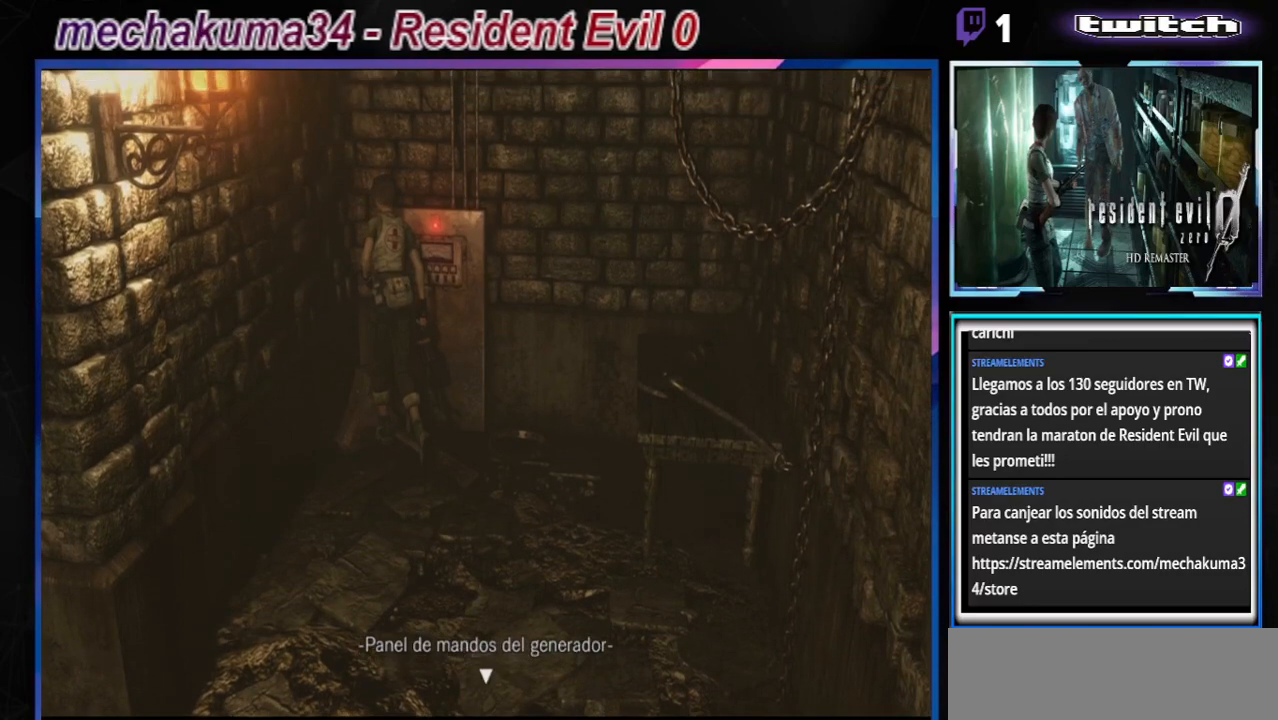
{"buttons": ["A"], "left_stick": "center", "events": [[133, "A", "up"], [267, "A", "down"], [367, "A", "up"], [467, "A", "down"]]}
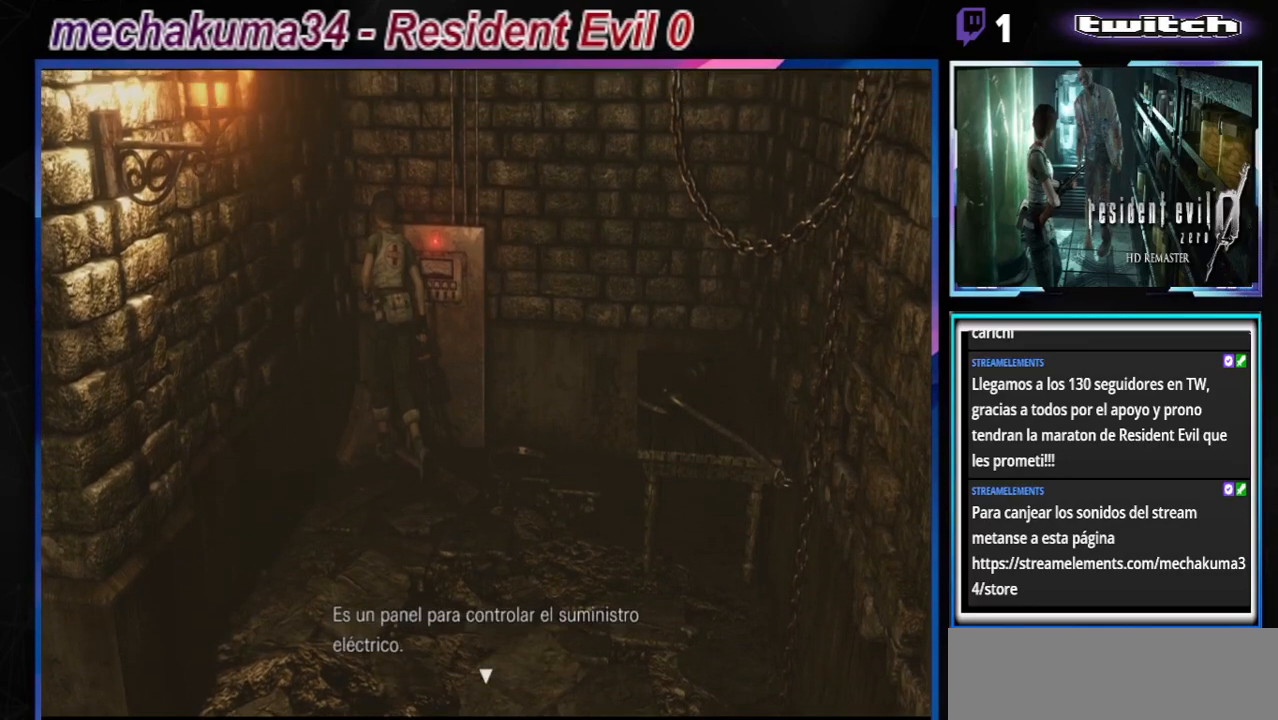
{"buttons": ["A"], "left_stick": "center", "events": [[100, "A", "up"], [200, "A", "down"], [333, "A", "up"], [467, "A", "down"]]}
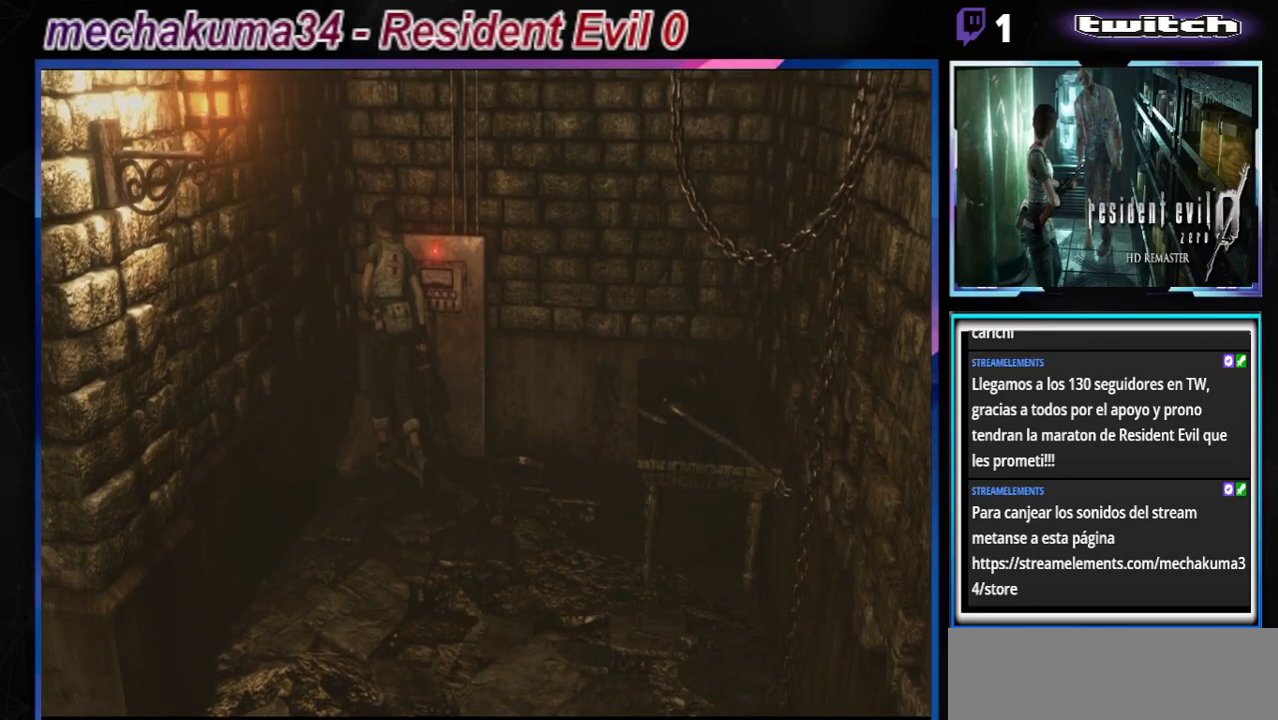
{"buttons": ["A"], "left_stick": "center", "events": [[100, "A", "up"], [200, "A", "down"], [333, "A", "up"], [433, "A", "down"]]}
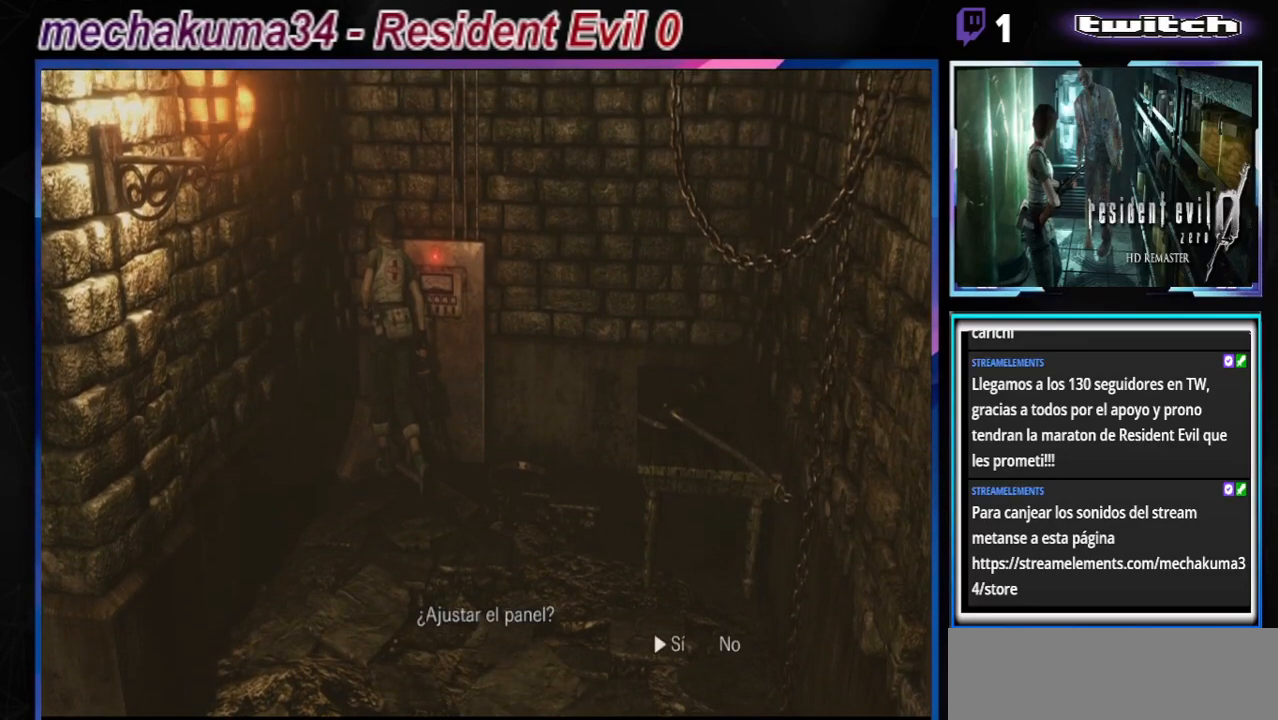
{"buttons": ["A"], "left_stick": "center", "events": [[33, "A", "up"], [100, "A", "down"], [200, "A", "up"], [233, "A", "down"], [333, "A", "up"], [433, "A", "down"]]}
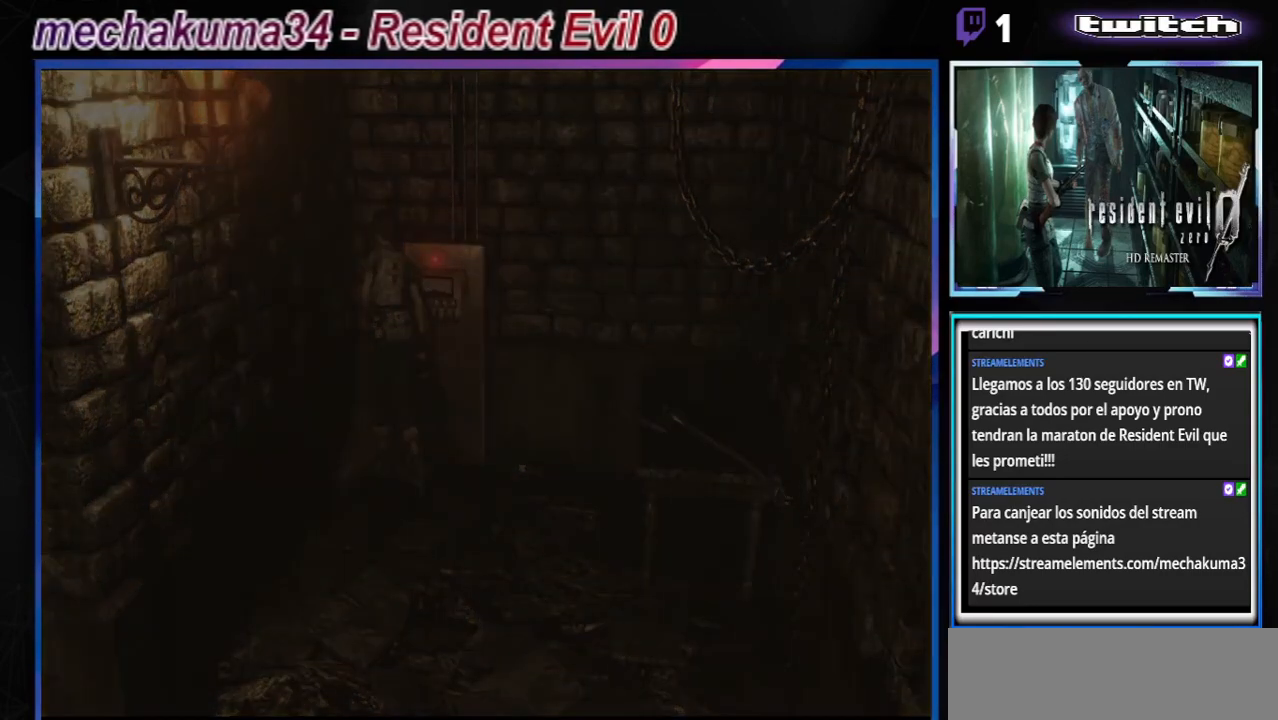
{"buttons": [], "left_stick": "center", "events": [[33, "A", "up"]]}